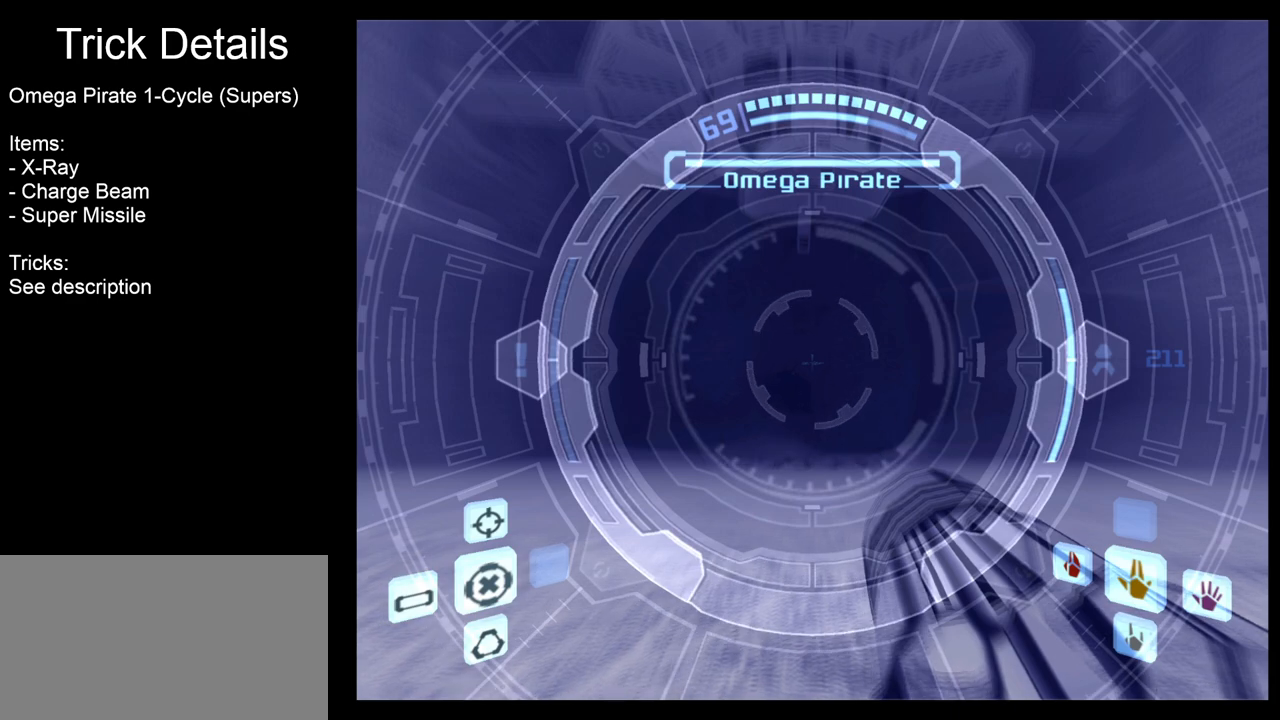
Gameplay with a controller (Nintendo layout); each line is a JSON object with the inputs held at the frame after it. "events" lists button and stick changes between this image and that frame as [ms after this image, input, new state], when the widget could be followed in between. Not read: L3 R3.
{"buttons": ["L1"], "left_stick": "center", "right_stick": "up", "events": []}
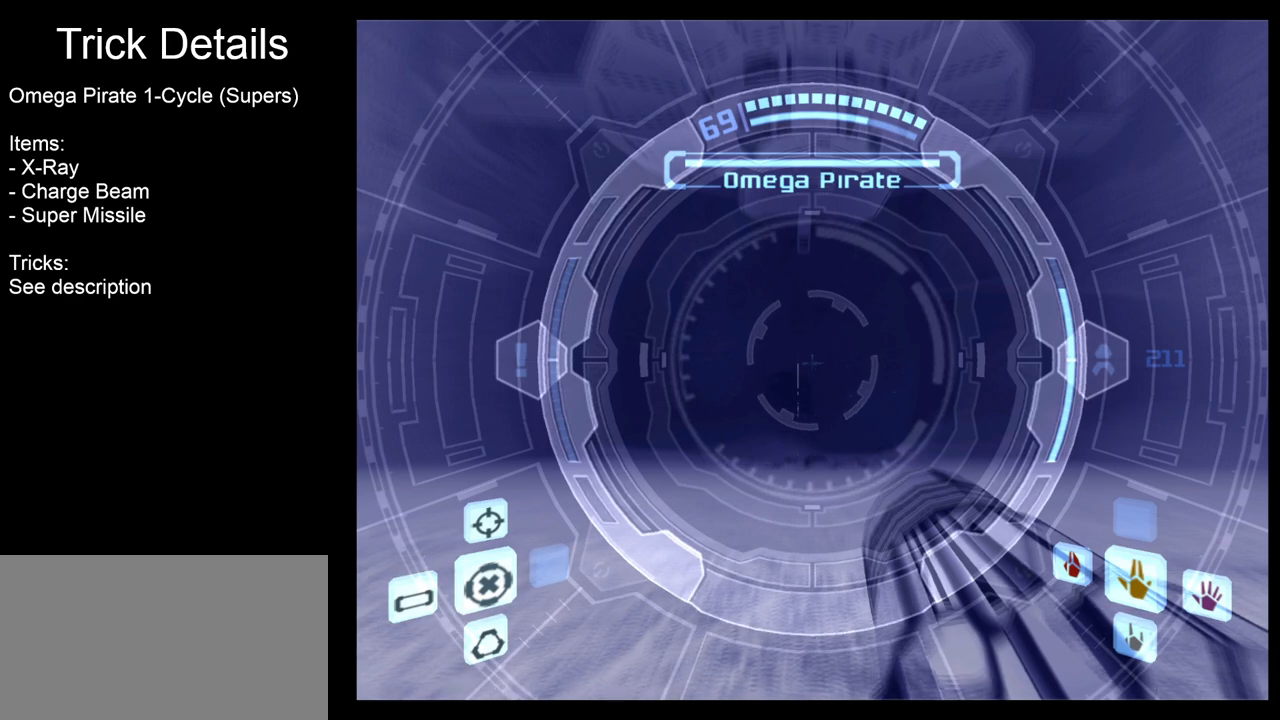
{"buttons": ["Y", "L1"], "left_stick": "up-left", "right_stick": "up", "events": [[433, "Y", "down"], [450, "left_stick", "up-left"]]}
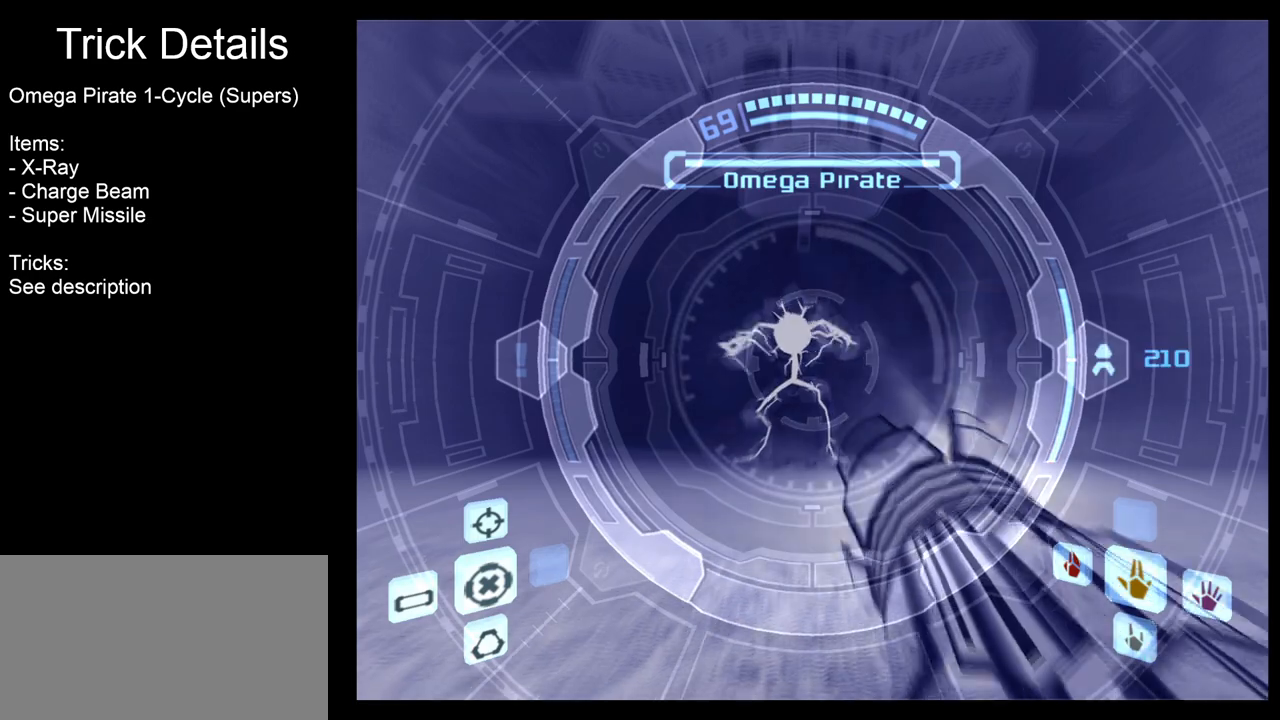
{"buttons": ["L1"], "left_stick": "up-left", "right_stick": "up", "events": [[50, "Y", "up"], [350, "Y", "down"], [467, "Y", "up"]]}
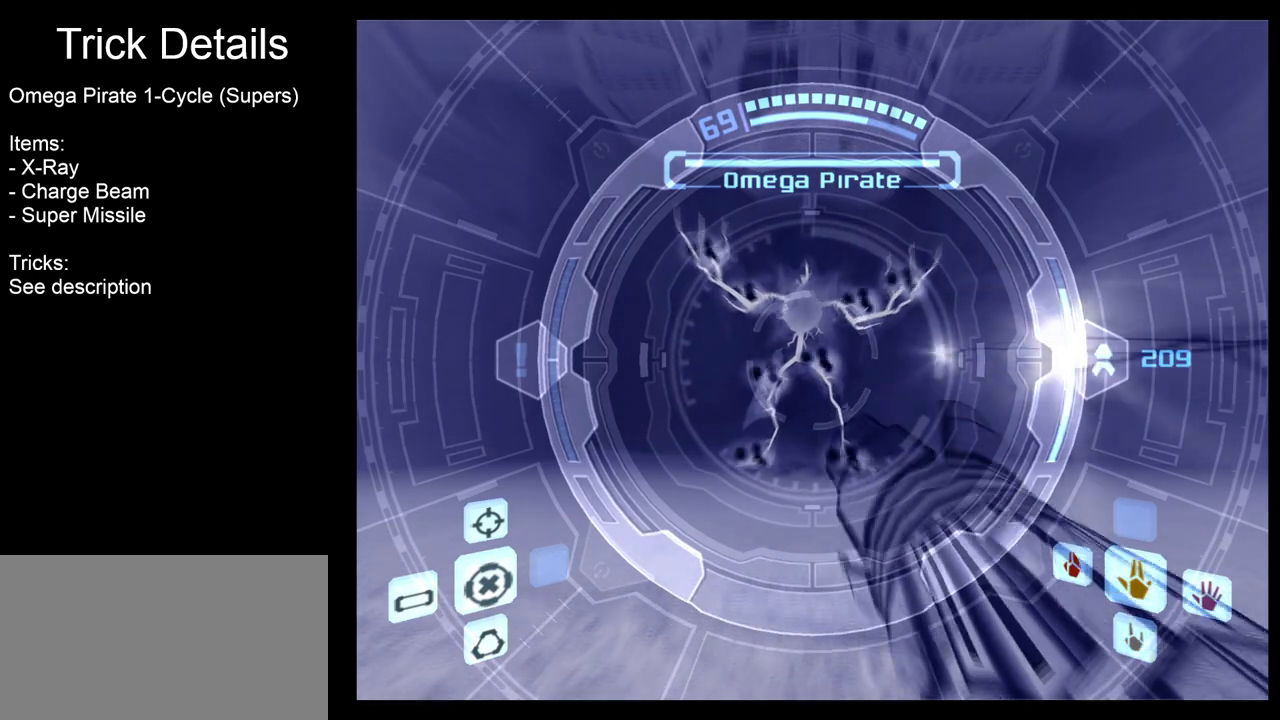
{"buttons": ["L1"], "left_stick": "up-left", "right_stick": "center", "events": [[217, "Y", "down"], [350, "Y", "up"], [450, "right_stick", "center"]]}
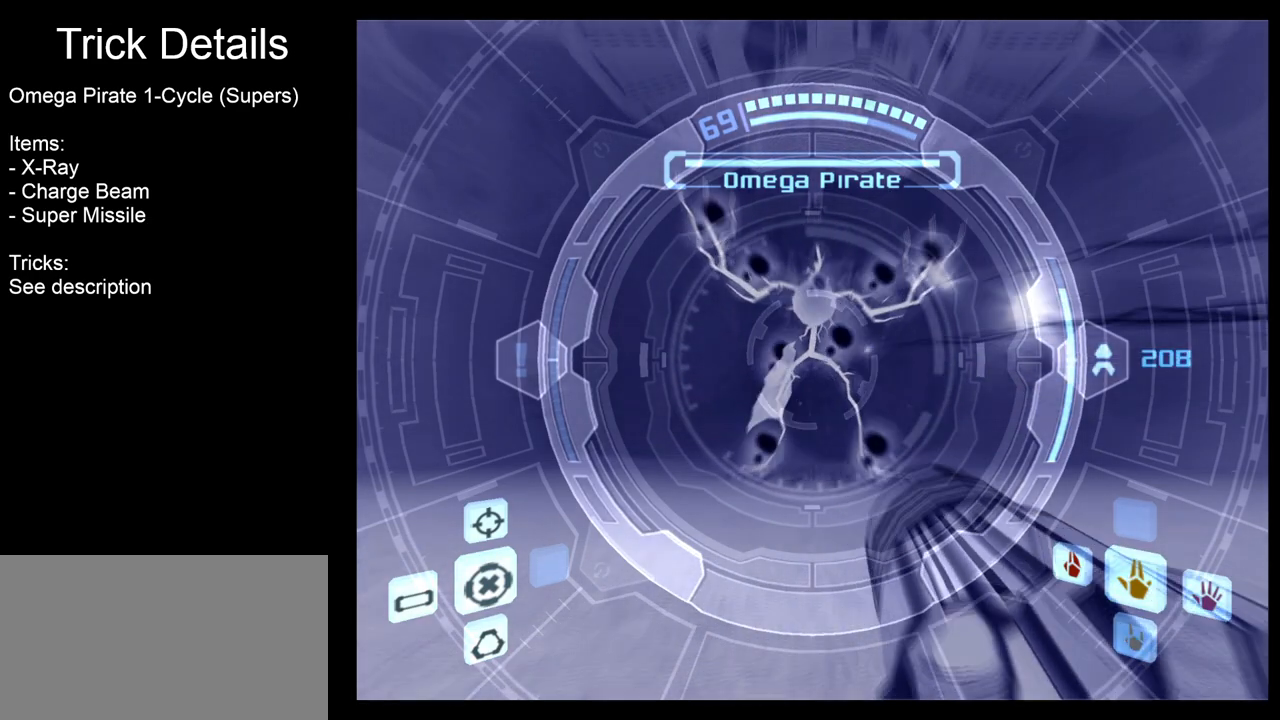
{"buttons": ["A"], "left_stick": "left", "right_stick": "center", "events": [[33, "A", "down"], [33, "left_stick", "up"], [200, "L1", "up"], [267, "left_stick", "up-left"], [400, "left_stick", "left"]]}
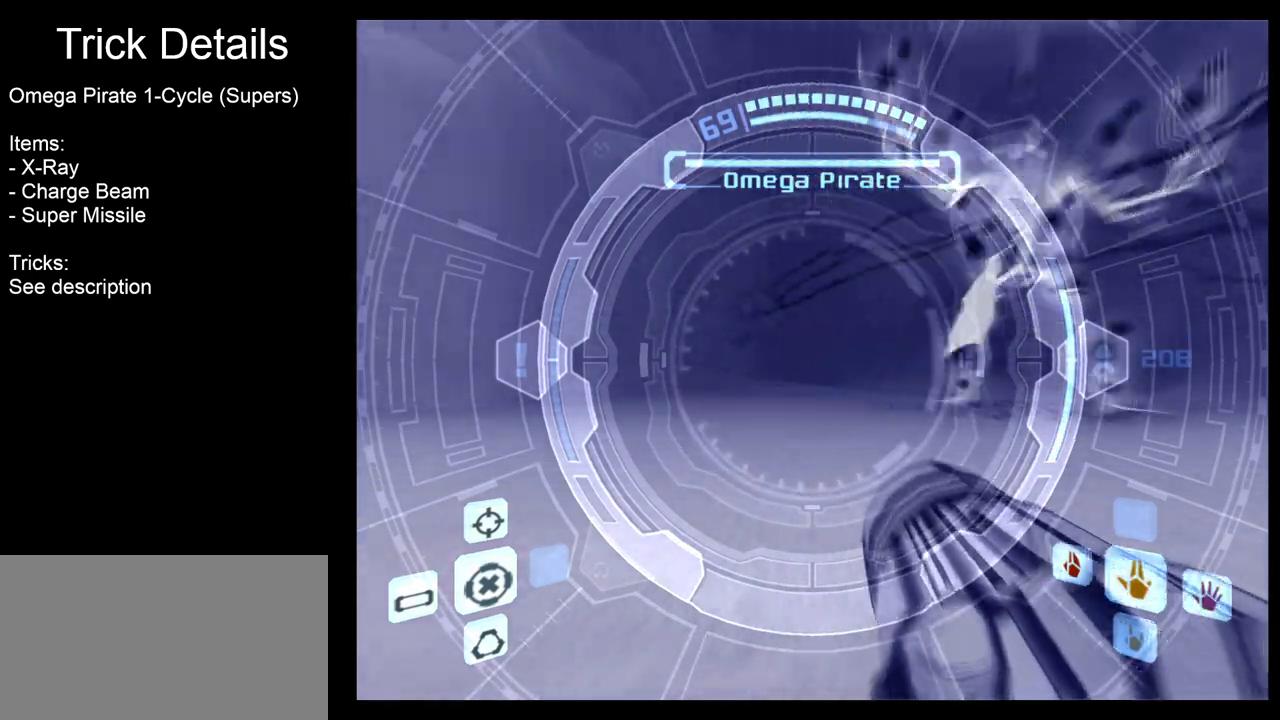
{"buttons": ["A", "R1"], "left_stick": "down-right", "right_stick": "center", "events": [[50, "left_stick", "up"], [150, "R1", "down"], [150, "left_stick", "center"], [217, "left_stick", "down-right"]]}
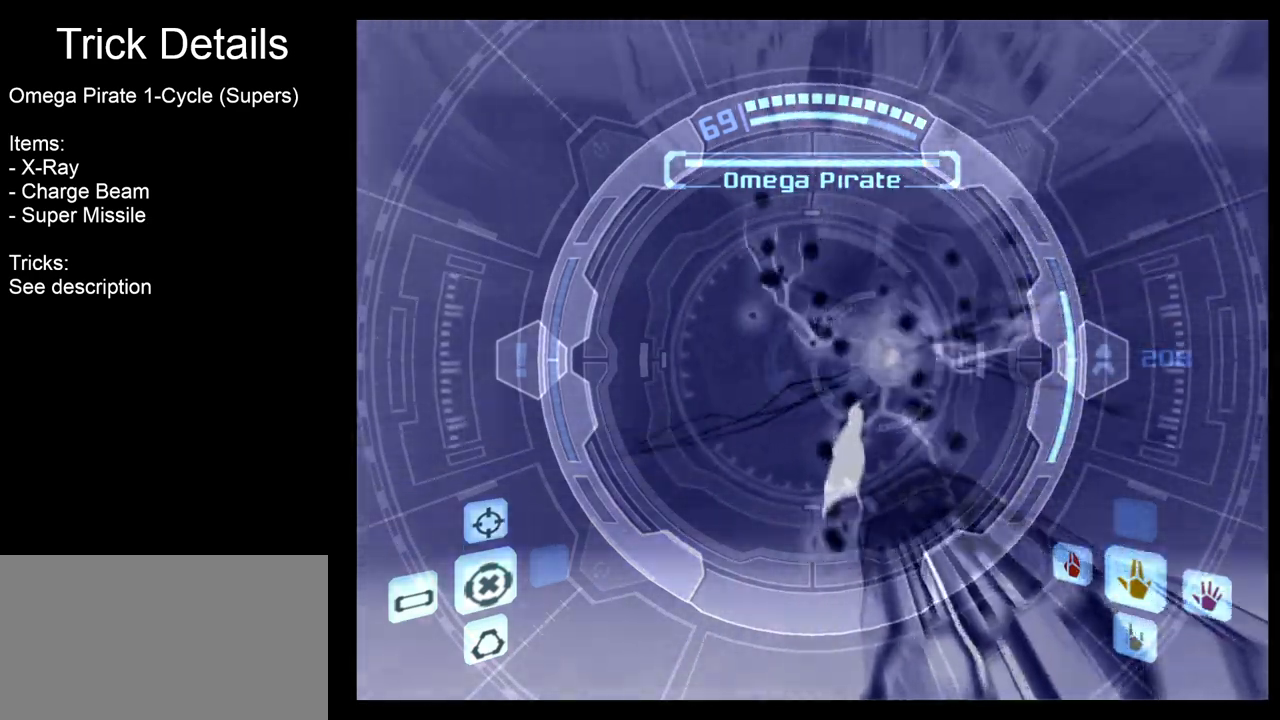
{"buttons": ["A", "L1"], "left_stick": "up", "right_stick": "center", "events": [[50, "L1", "down"], [83, "R1", "up"], [100, "left_stick", "center"], [150, "left_stick", "up"]]}
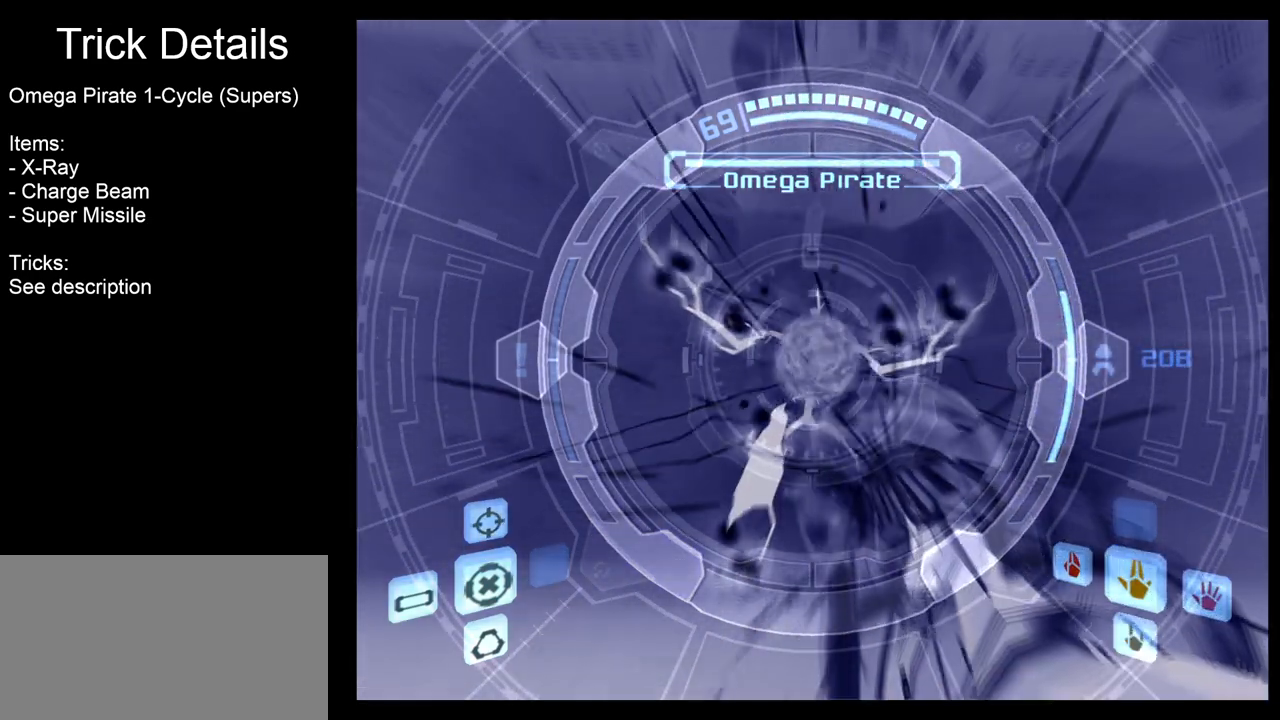
{"buttons": ["A", "L1"], "left_stick": "up", "right_stick": "center", "events": [[67, "Y", "down"], [183, "Y", "up"], [250, "Y", "down"], [333, "Y", "up"], [383, "Y", "down"], [467, "Y", "up"]]}
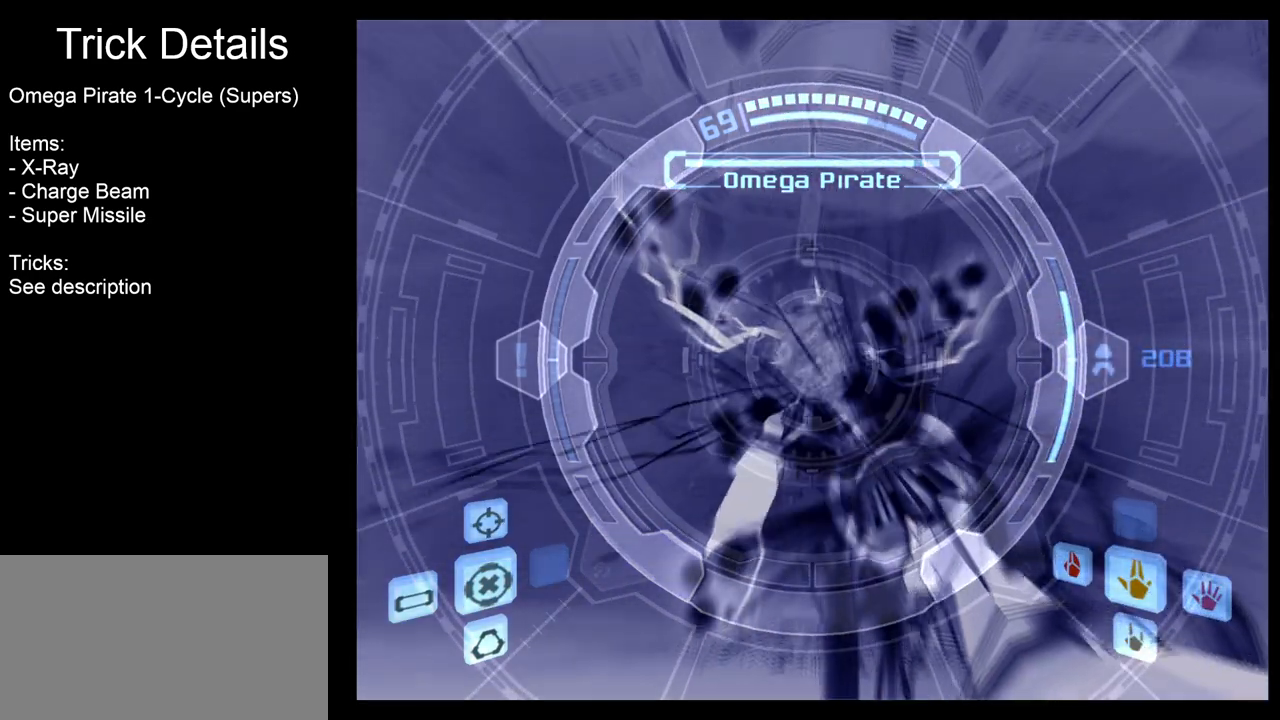
{"buttons": ["L1"], "left_stick": "down-left", "right_stick": "center", "events": [[33, "Y", "down"], [117, "Y", "up"], [267, "A", "up"], [300, "left_stick", "up-left"], [467, "left_stick", "down-left"]]}
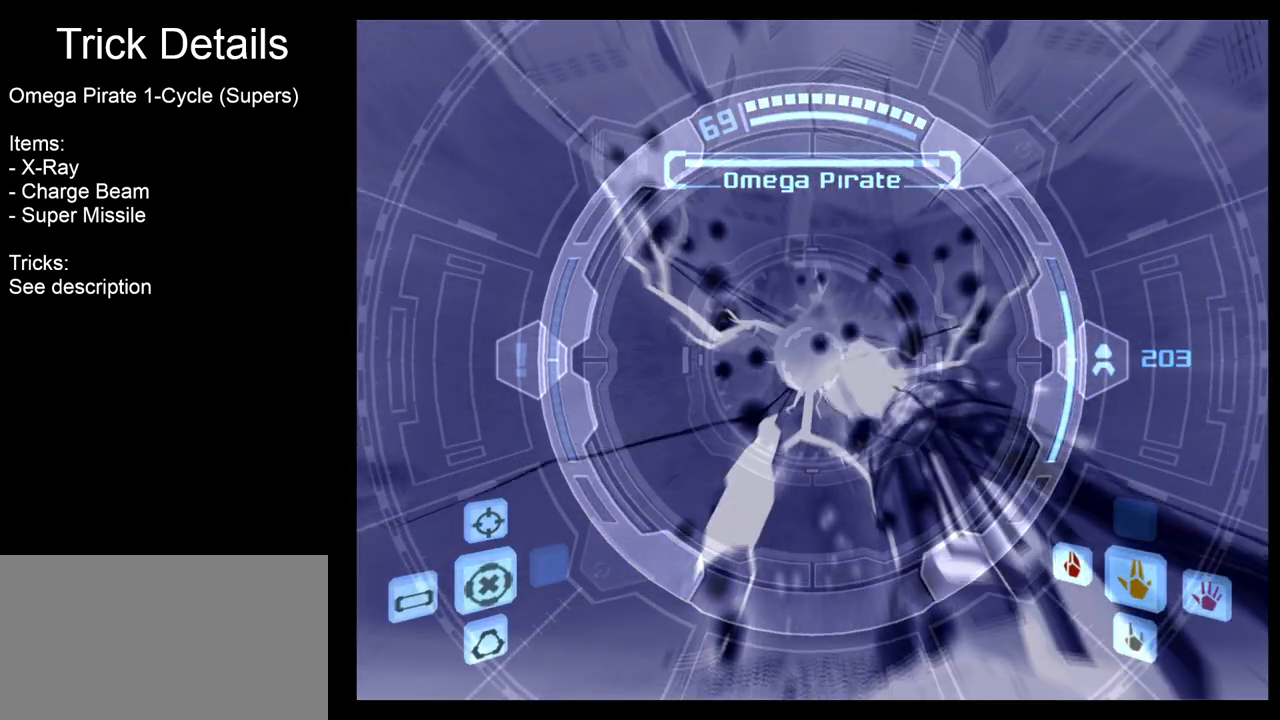
{"buttons": ["L1"], "left_stick": "down-right", "right_stick": "center", "events": [[100, "left_stick", "down-right"]]}
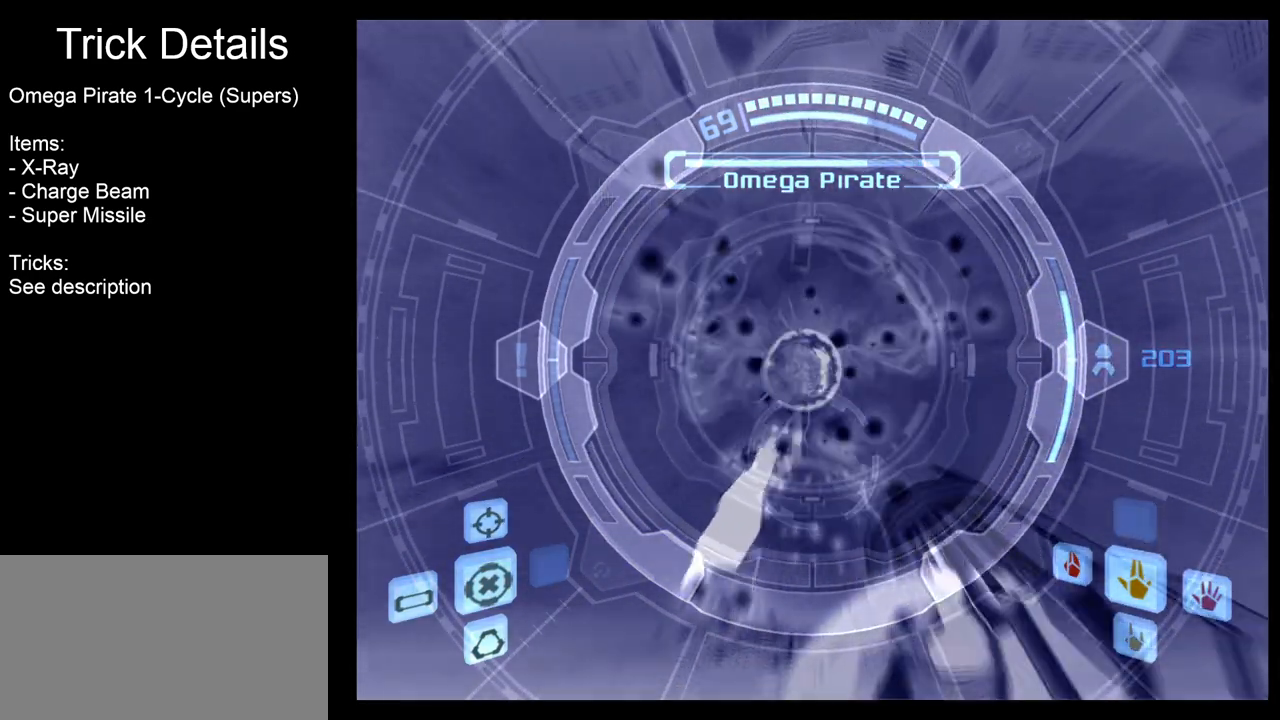
{"buttons": [], "left_stick": "down", "right_stick": "center", "events": [[100, "B", "down"], [267, "B", "up"], [317, "left_stick", "down"], [367, "L1", "up"]]}
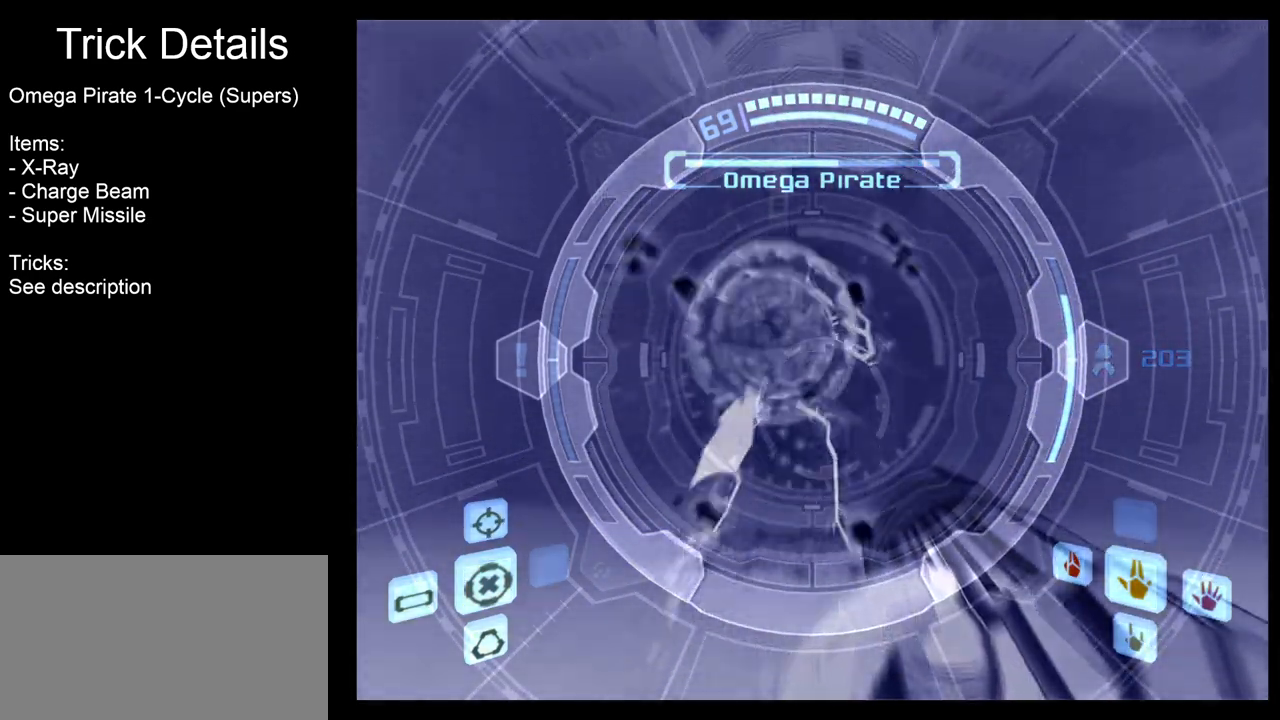
{"buttons": [], "left_stick": "down", "right_stick": "center", "events": [[250, "left_stick", "down-left"], [367, "left_stick", "down"]]}
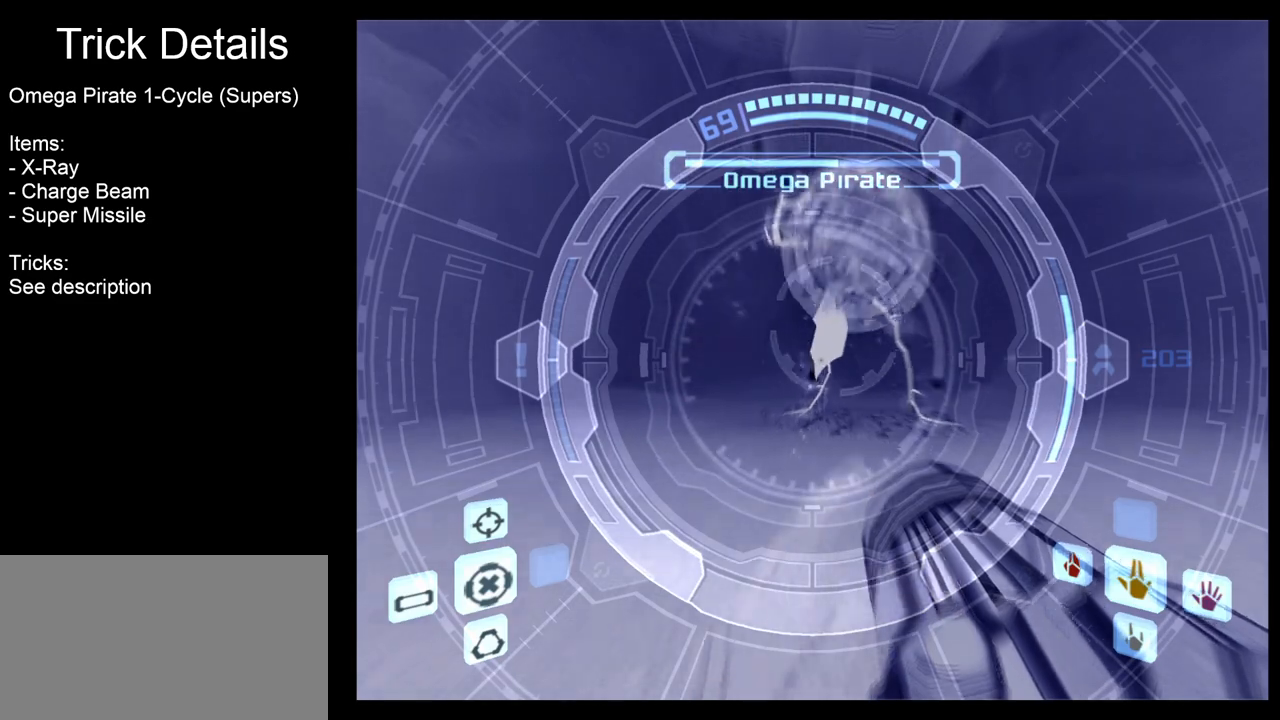
{"buttons": ["L1"], "left_stick": "down-right", "right_stick": "center", "events": [[50, "L1", "down"], [133, "left_stick", "down-right"]]}
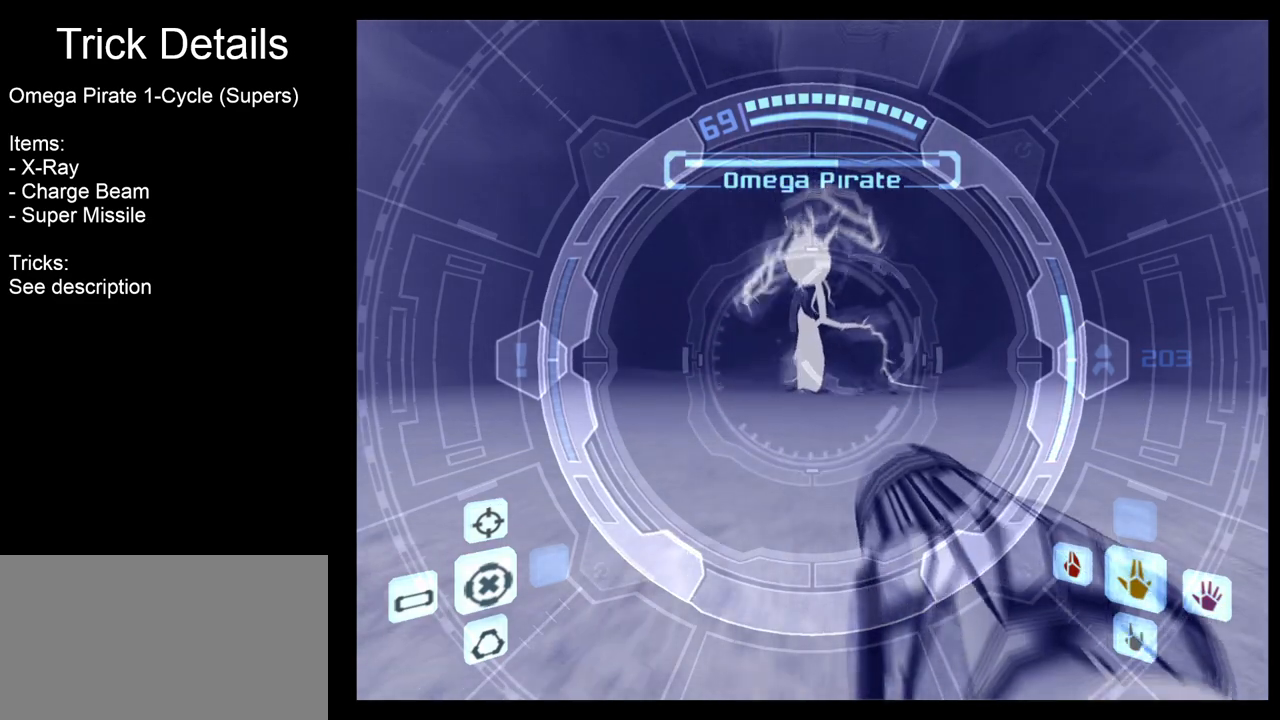
{"buttons": [], "left_stick": "right", "right_stick": "center", "events": [[167, "left_stick", "right"], [217, "B", "down"], [317, "B", "up"], [450, "L1", "up"]]}
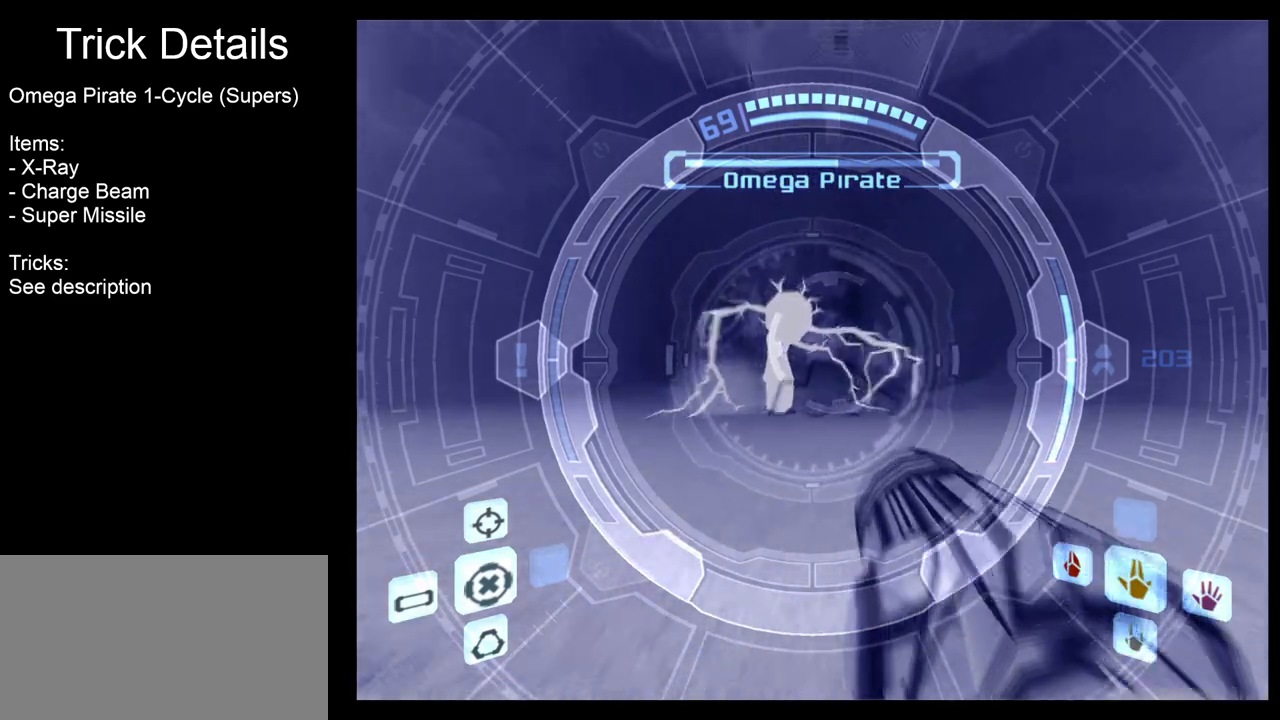
{"buttons": ["L1"], "left_stick": "down", "right_stick": "center", "events": [[17, "left_stick", "center"], [83, "left_stick", "left"], [267, "left_stick", "down-left"], [433, "left_stick", "down"], [450, "L1", "down"]]}
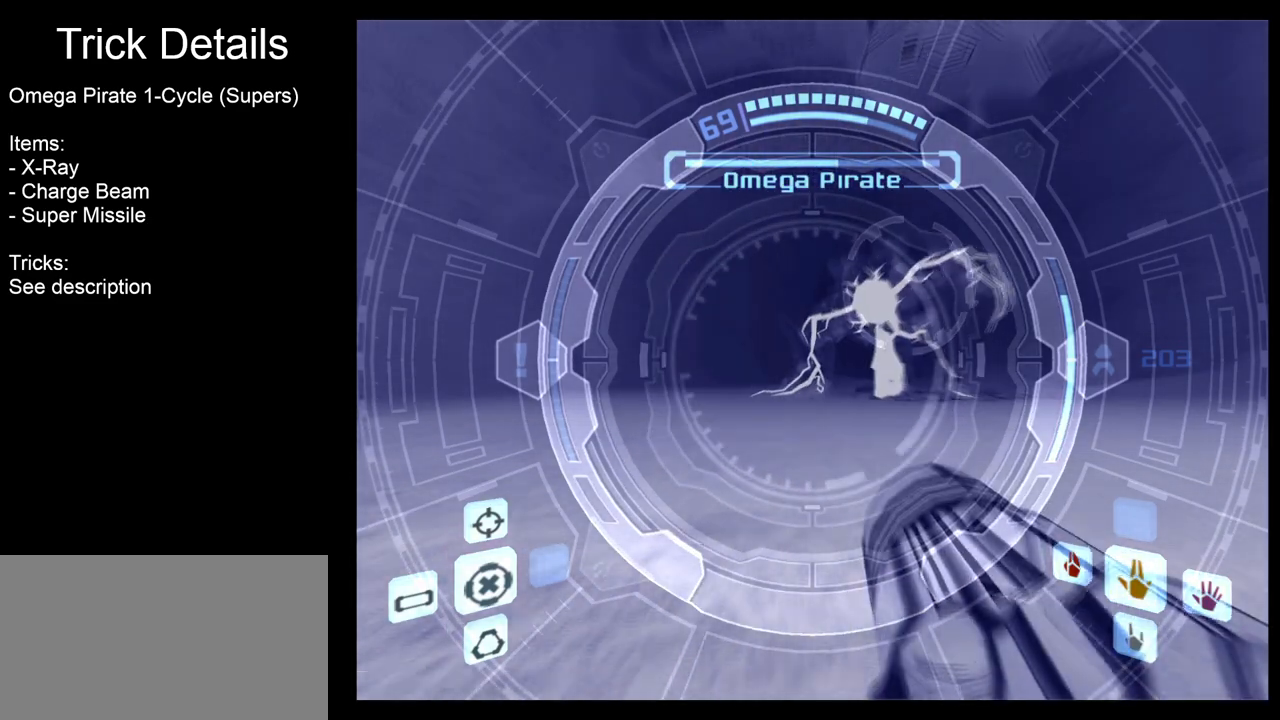
{"buttons": ["L1"], "left_stick": "center", "right_stick": "center", "events": [[100, "left_stick", "center"]]}
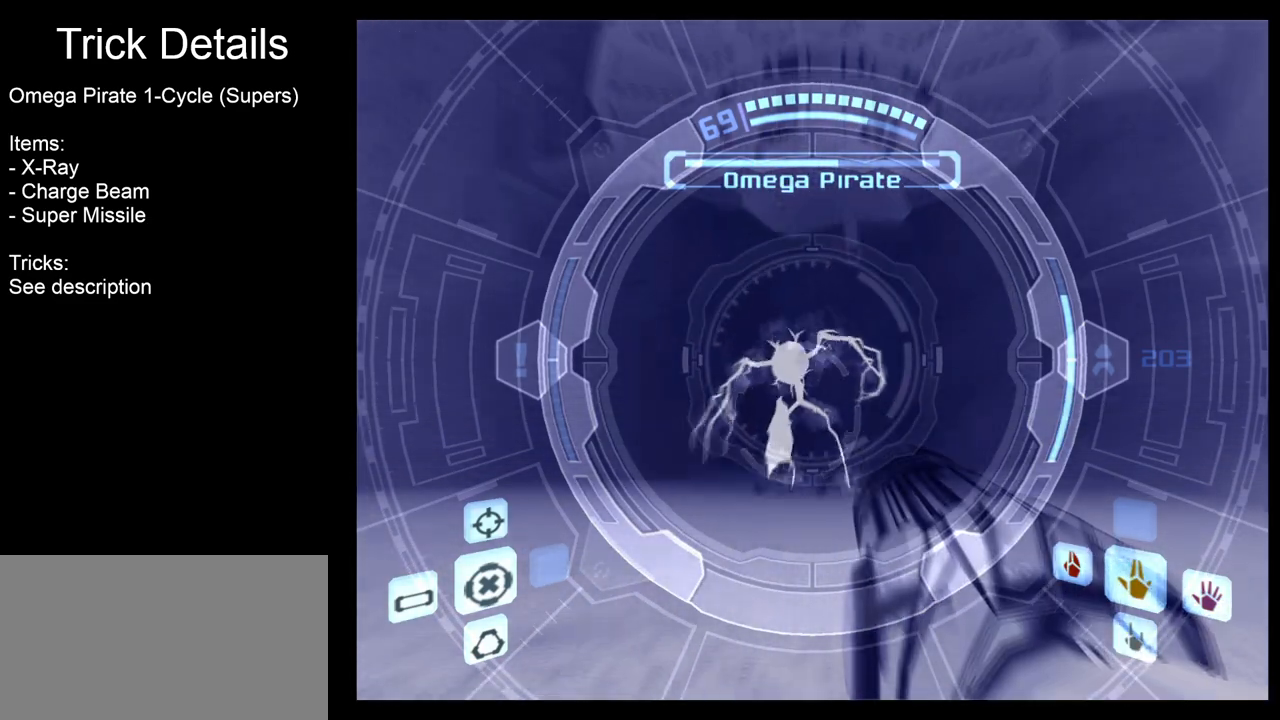
{"buttons": ["A"], "left_stick": "down-left", "right_stick": "center", "events": [[33, "A", "down"], [83, "L1", "up"], [167, "left_stick", "left"], [267, "left_stick", "down-left"]]}
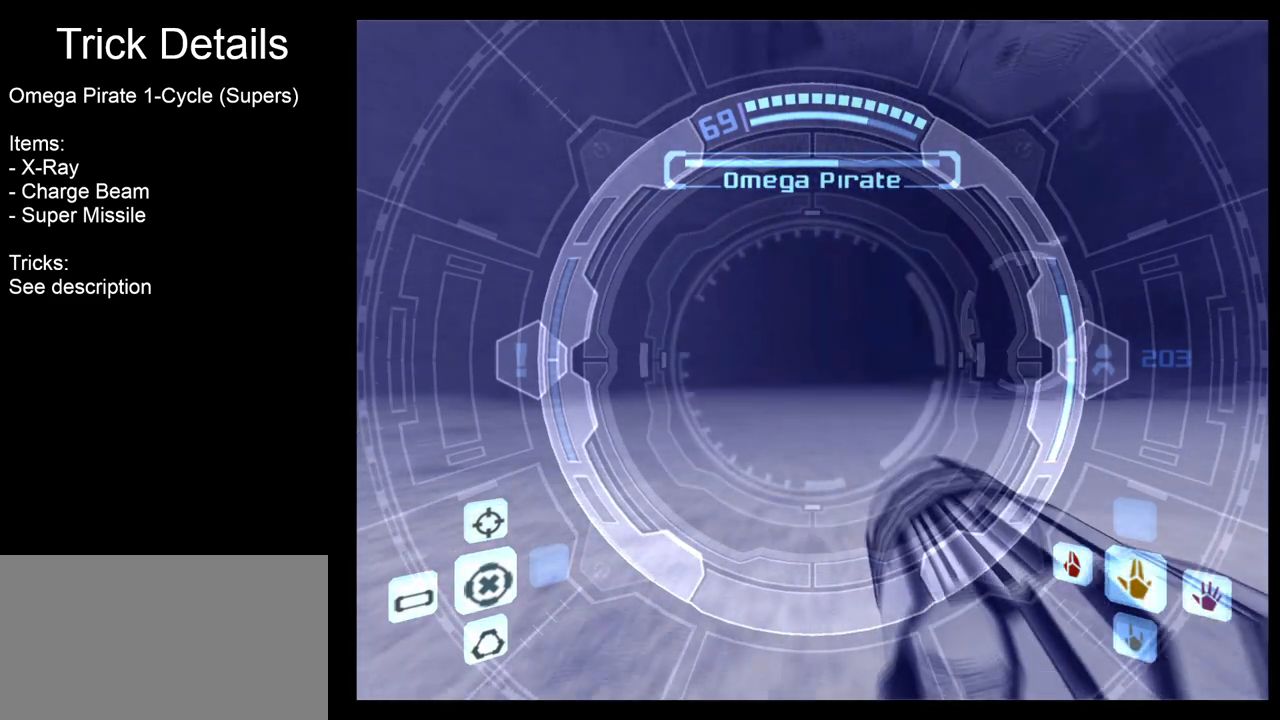
{"buttons": ["A", "R1"], "left_stick": "center", "right_stick": "center", "events": [[217, "left_stick", "left"], [417, "left_stick", "center"], [500, "R1", "down"]]}
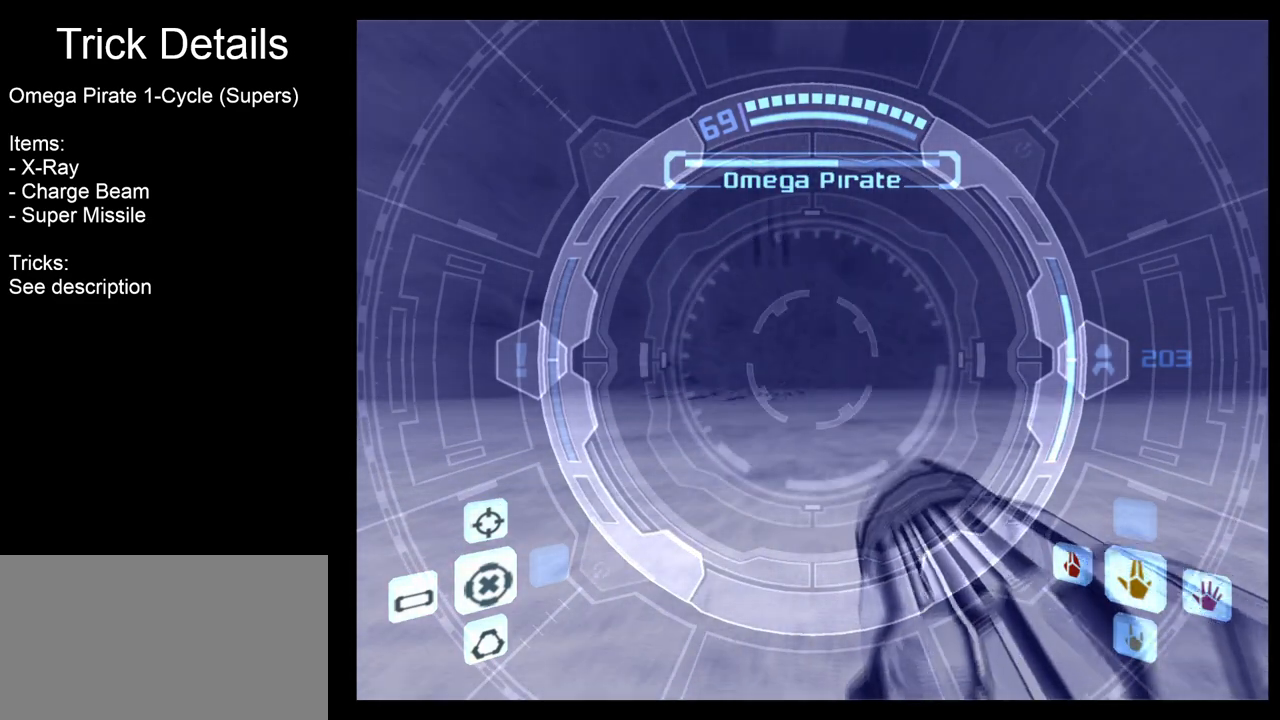
{"buttons": ["A", "L1"], "left_stick": "center", "right_stick": "center", "events": [[83, "left_stick", "down"], [267, "L1", "down"], [350, "R1", "up"], [483, "left_stick", "center"]]}
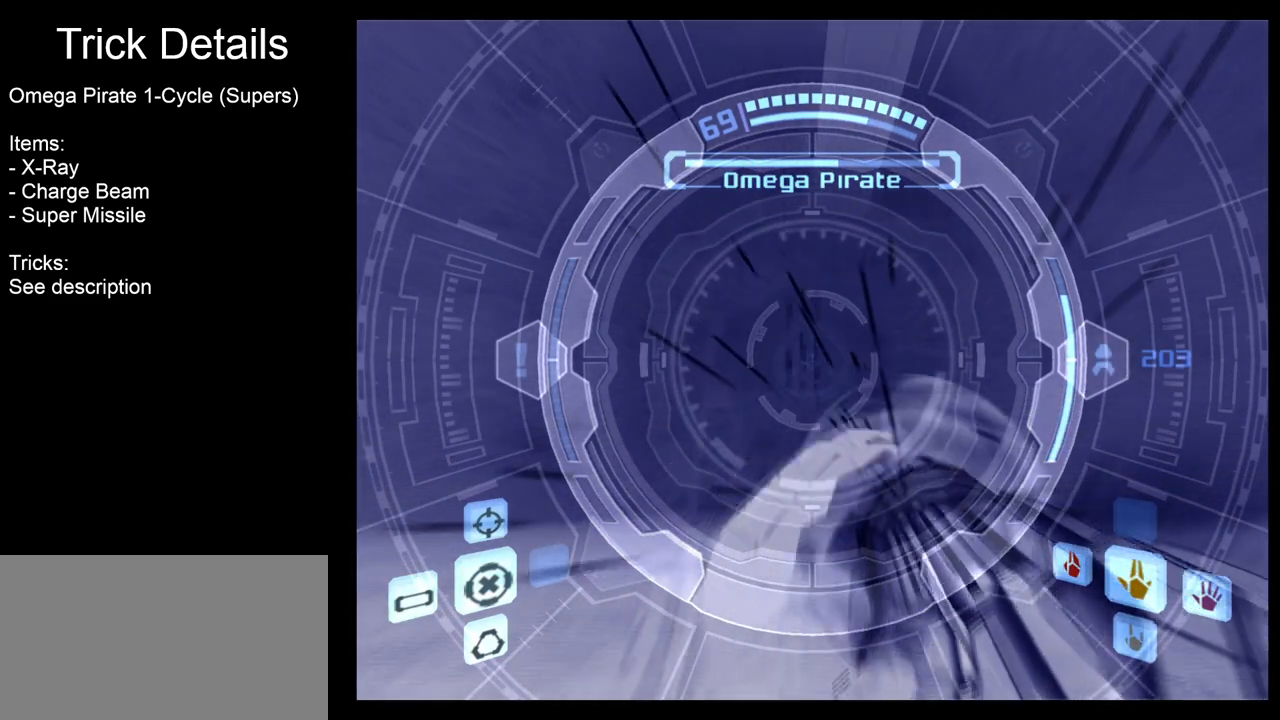
{"buttons": ["A", "L1"], "left_stick": "center", "right_stick": "center", "events": [[200, "left_stick", "left"], [300, "left_stick", "center"]]}
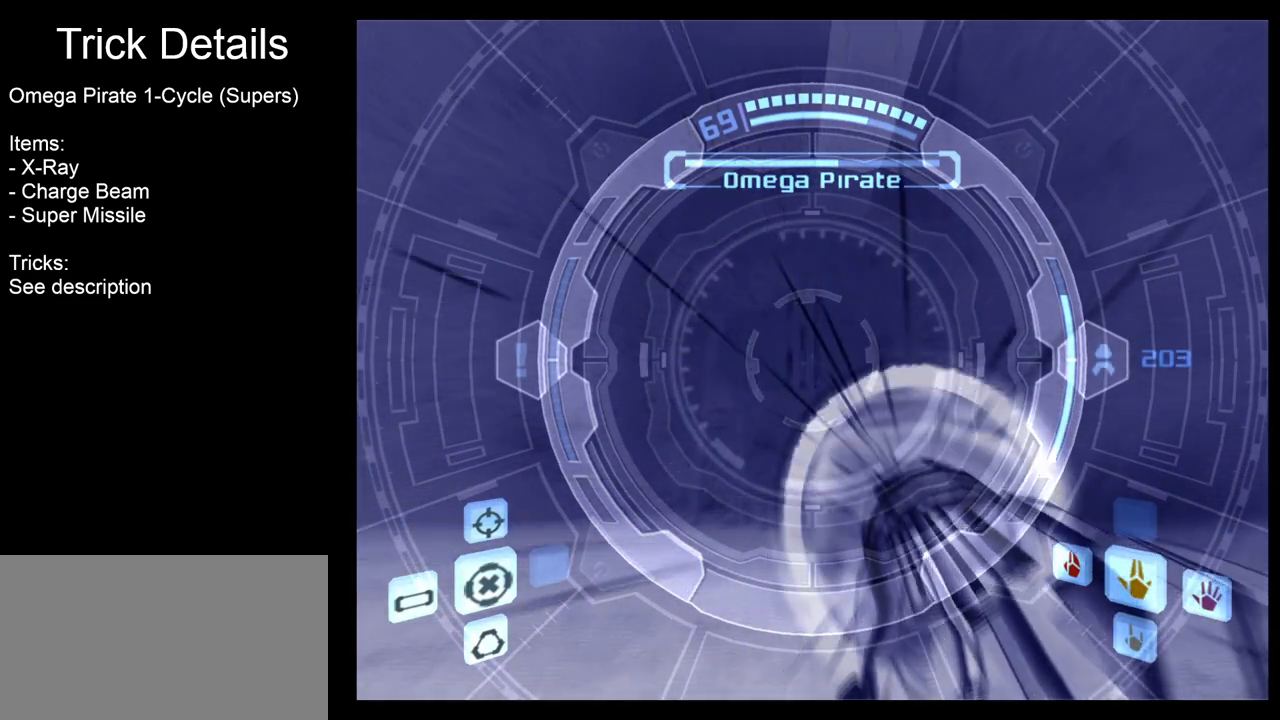
{"buttons": ["A", "L1"], "left_stick": "center", "right_stick": "center", "events": []}
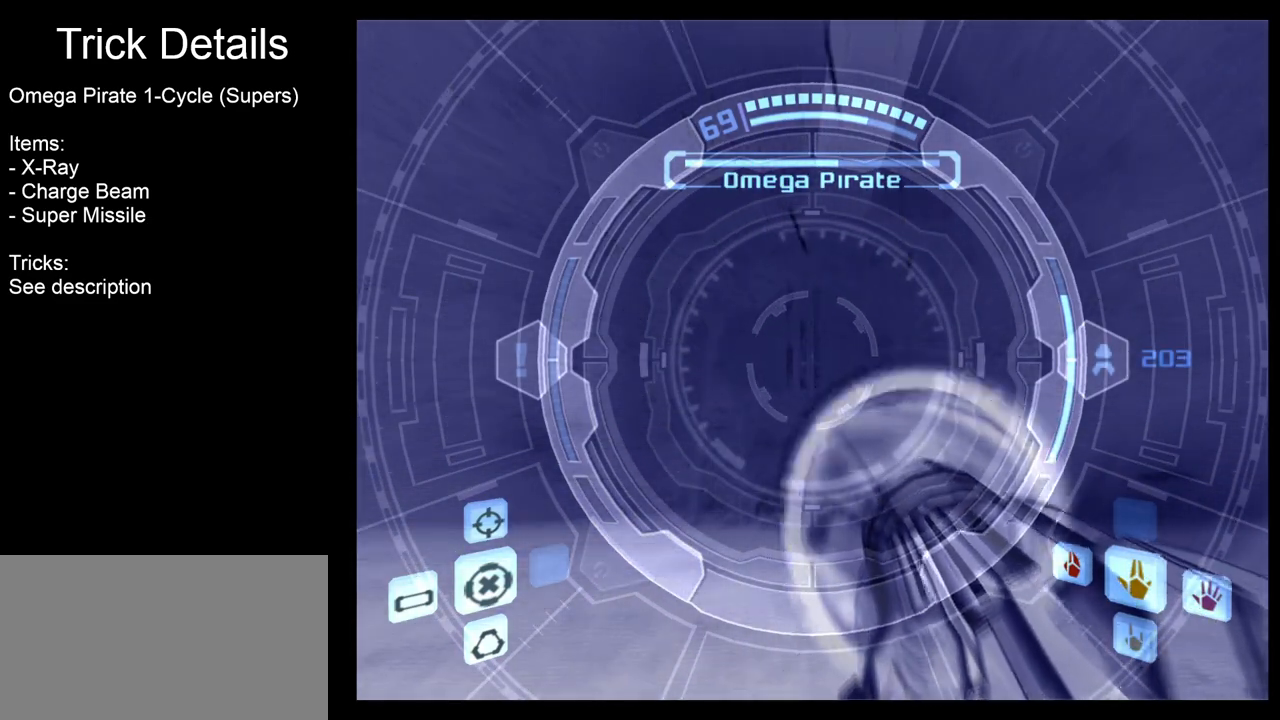
{"buttons": ["A", "L1"], "left_stick": "center", "right_stick": "center", "events": []}
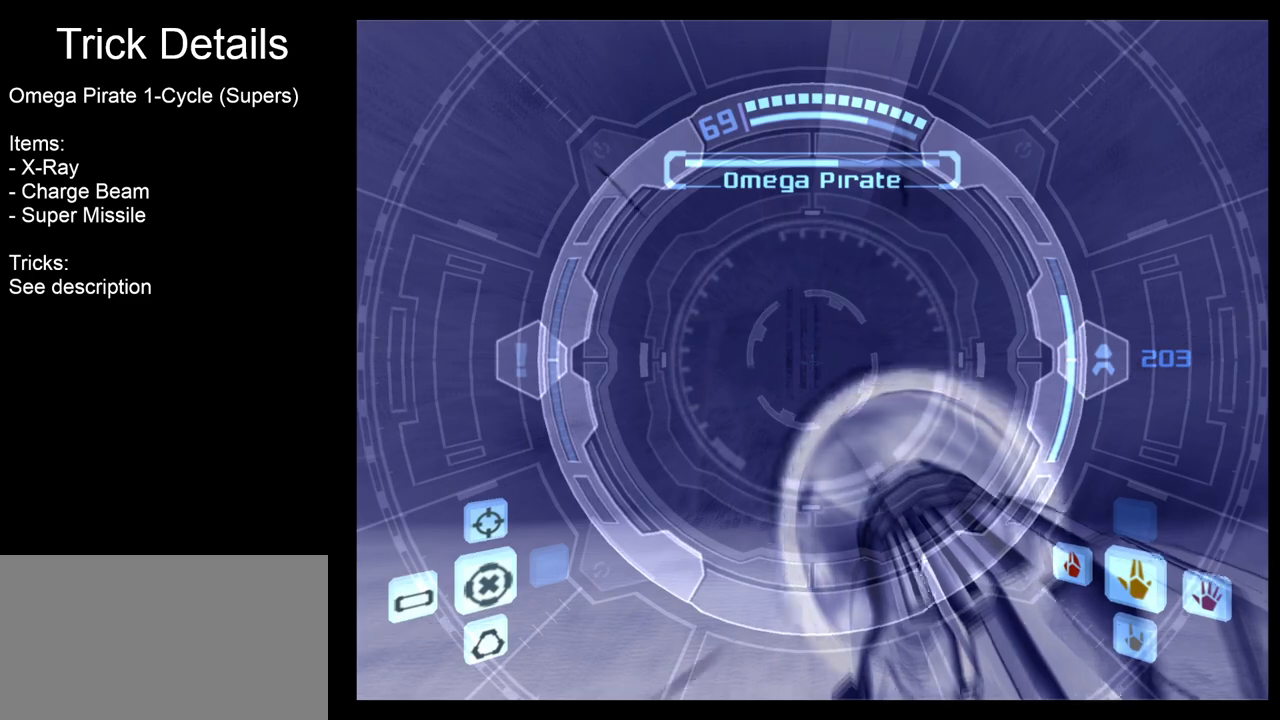
{"buttons": ["A", "L1"], "left_stick": "center", "right_stick": "center", "events": []}
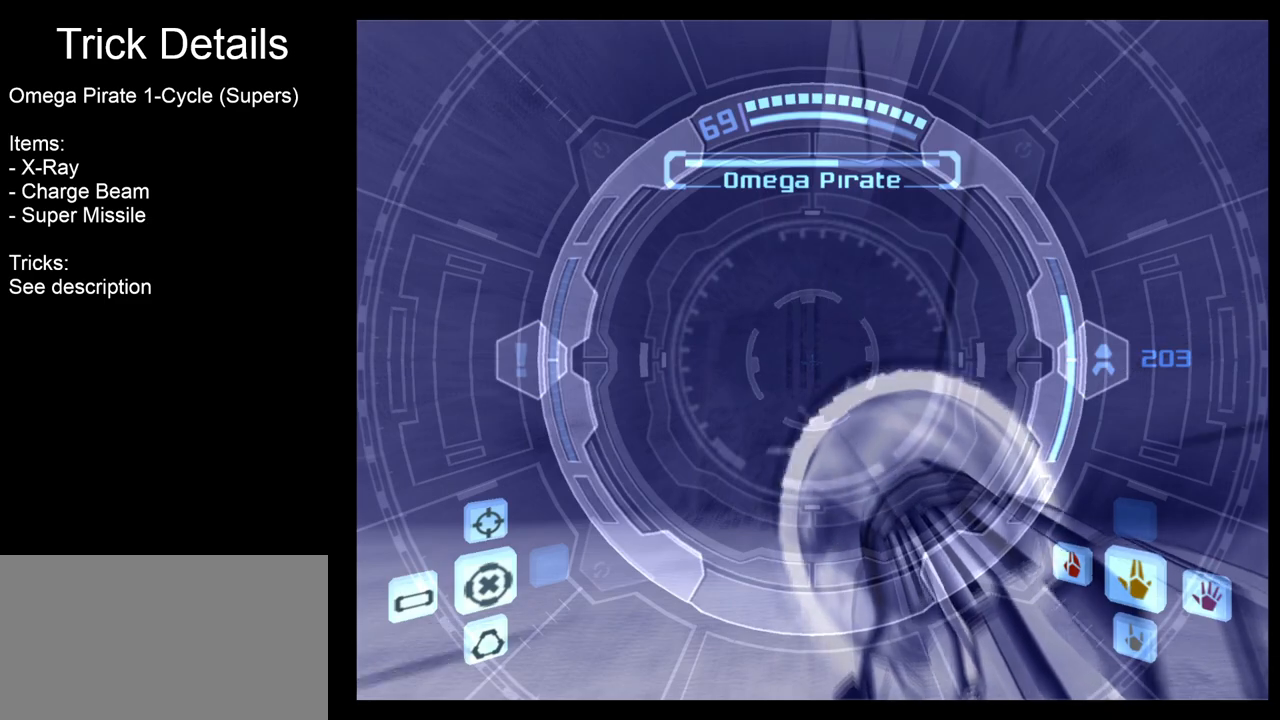
{"buttons": ["A", "L1"], "left_stick": "center", "right_stick": "center", "events": []}
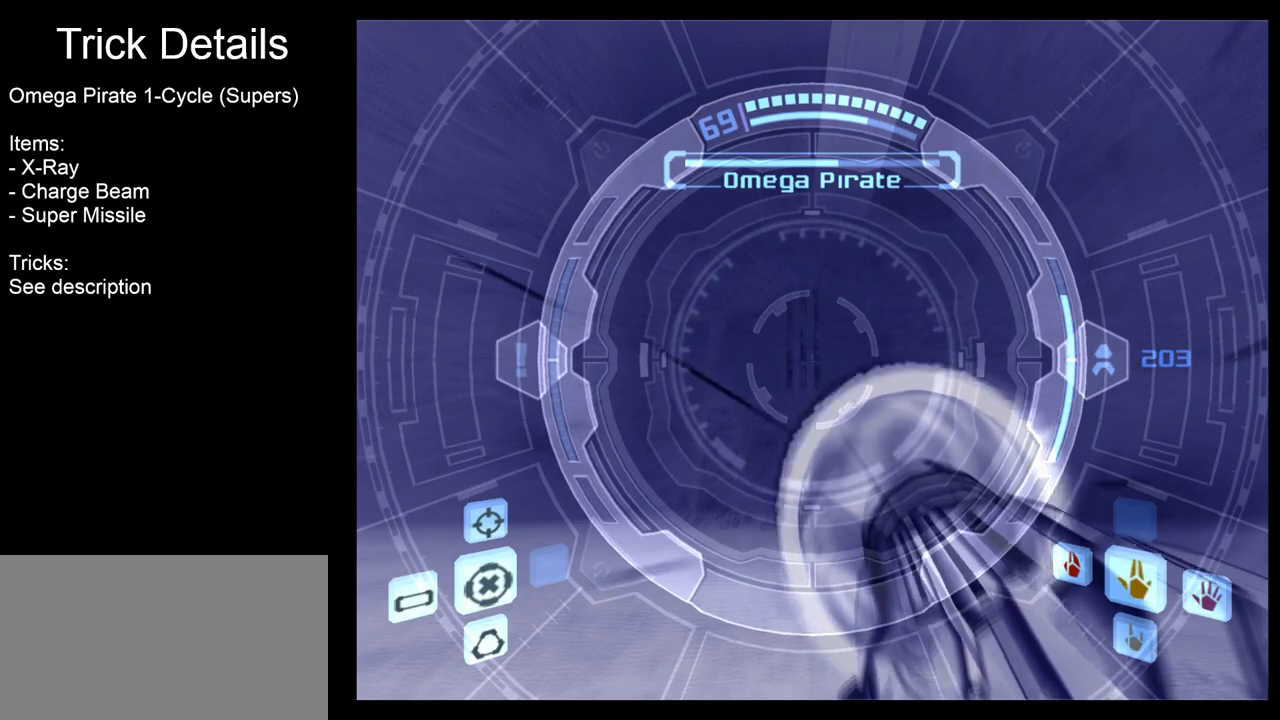
{"buttons": ["A", "R1"], "left_stick": "down", "right_stick": "center", "events": [[233, "R1", "down"], [317, "L1", "up"], [483, "left_stick", "down"]]}
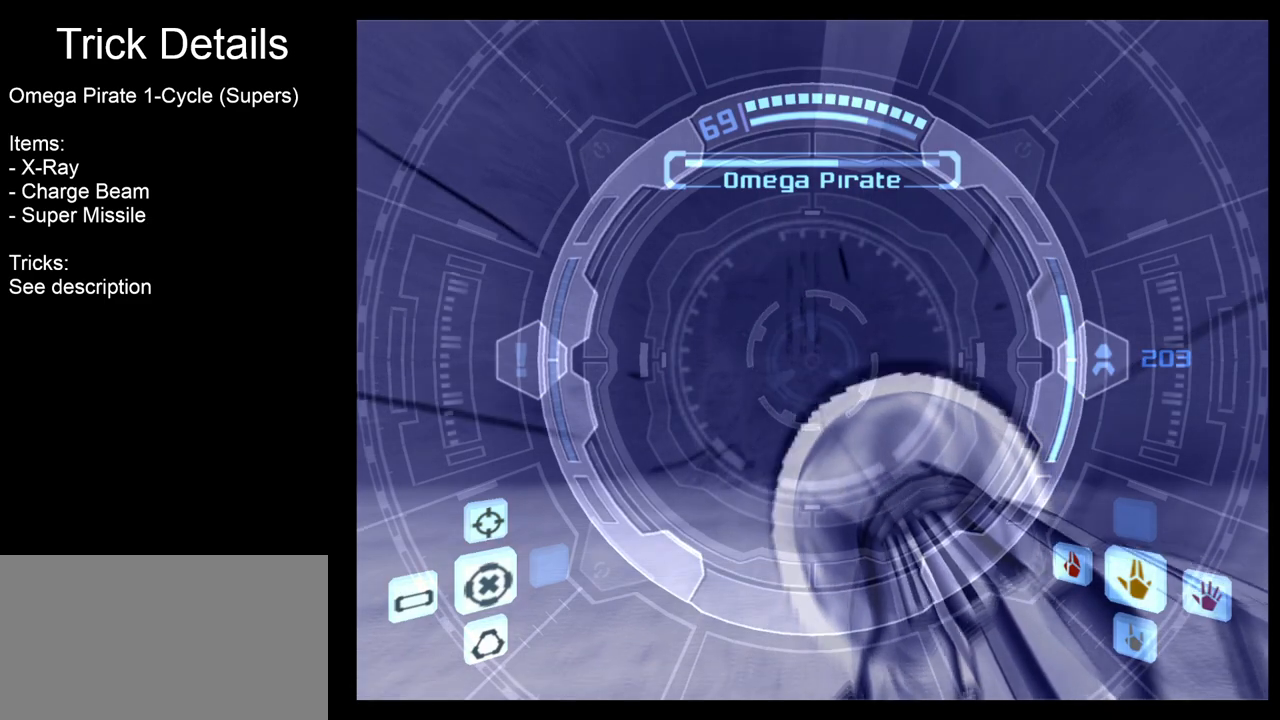
{"buttons": ["A", "R1"], "left_stick": "center", "right_stick": "center", "events": [[100, "left_stick", "center"]]}
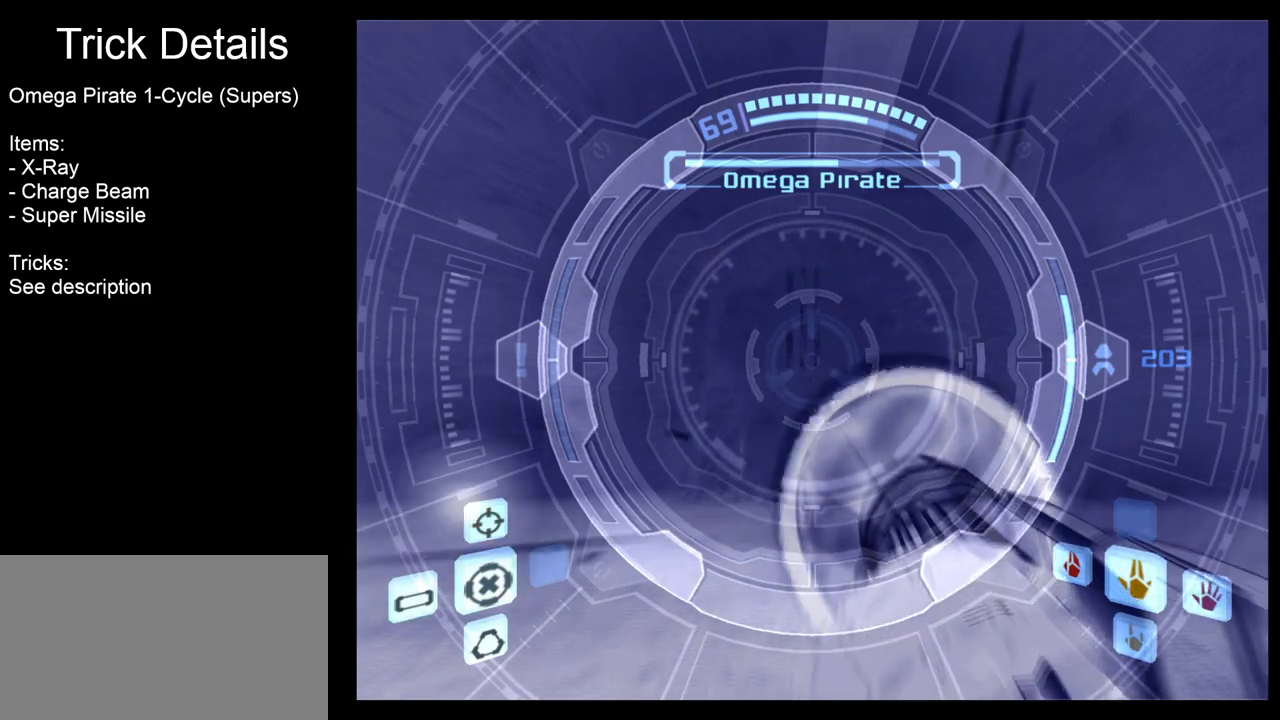
{"buttons": ["A", "L1"], "left_stick": "down-left", "right_stick": "center", "events": [[400, "left_stick", "down-left"], [433, "L1", "down"], [483, "R1", "up"]]}